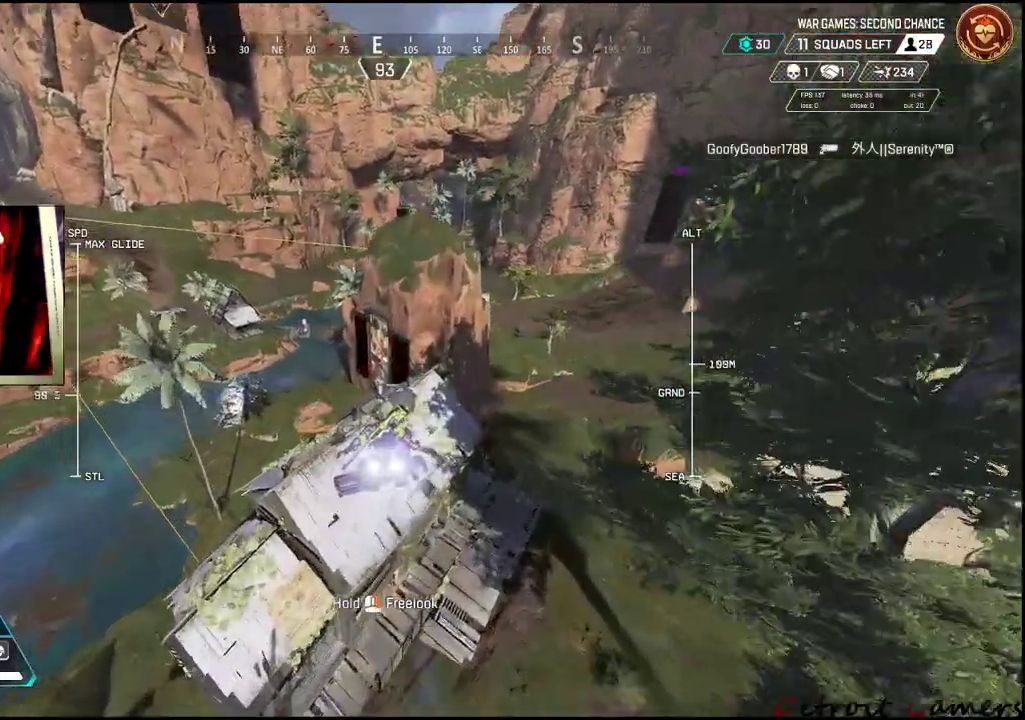
Gameplay with keyboard and mouse; each line is a JSON object with the keys and mouse buttons held at the frame after it. "events" lists presses ("down") and releases ("up") of "1", "2", "3", "4", "5", "a", "alt", "c", "caps_lock", "ctrl", "d", "e", "f", "g", "q", "r", "s", "shift", "space", "t", "tab", "v", "w", "x", "z", "mouse_left", "mouse_wheel" and "mouse_right" between this image and that frame as [ms after this image, input, new state], when the widget could be followed in between. "mouse_left", "mouse_wheel", "mouse_right" = the "left", "wheel", "right" buttons of the "mouse" list. No other keys are recorded. "wheel" means that the mouse wheel is clicked or scrolled. Not read: mouse_move.
{"keys": ["w"], "mouse": [], "events": []}
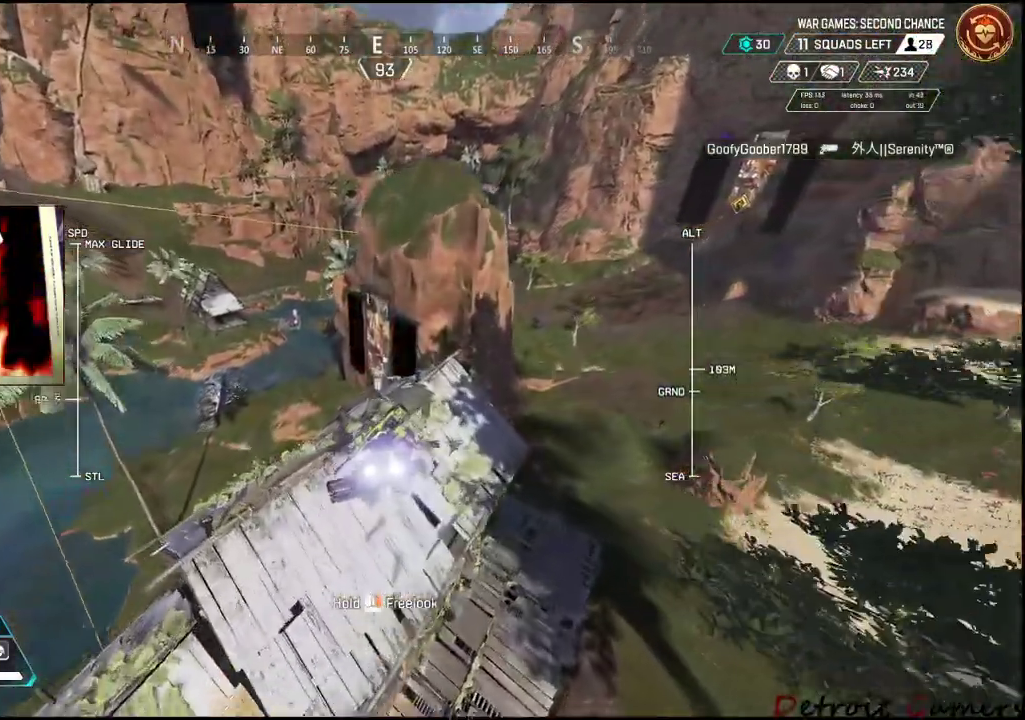
{"keys": [], "mouse": [], "events": [[317, "w", "up"]]}
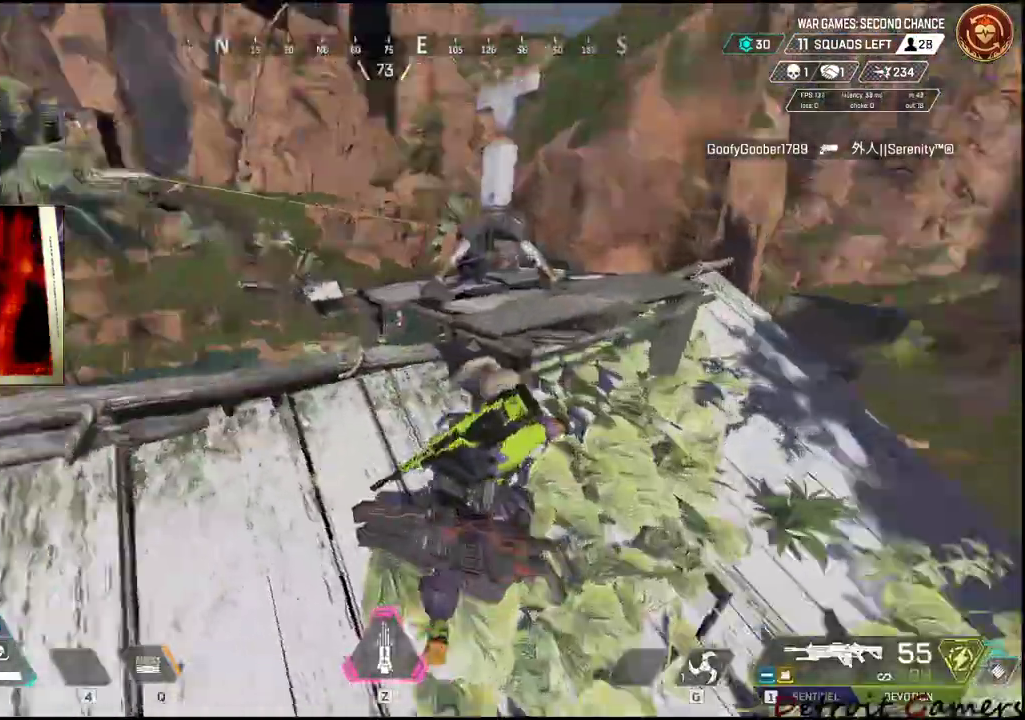
{"keys": ["d", "w"], "mouse": [], "events": [[50, "d", "down"], [334, "w", "down"]]}
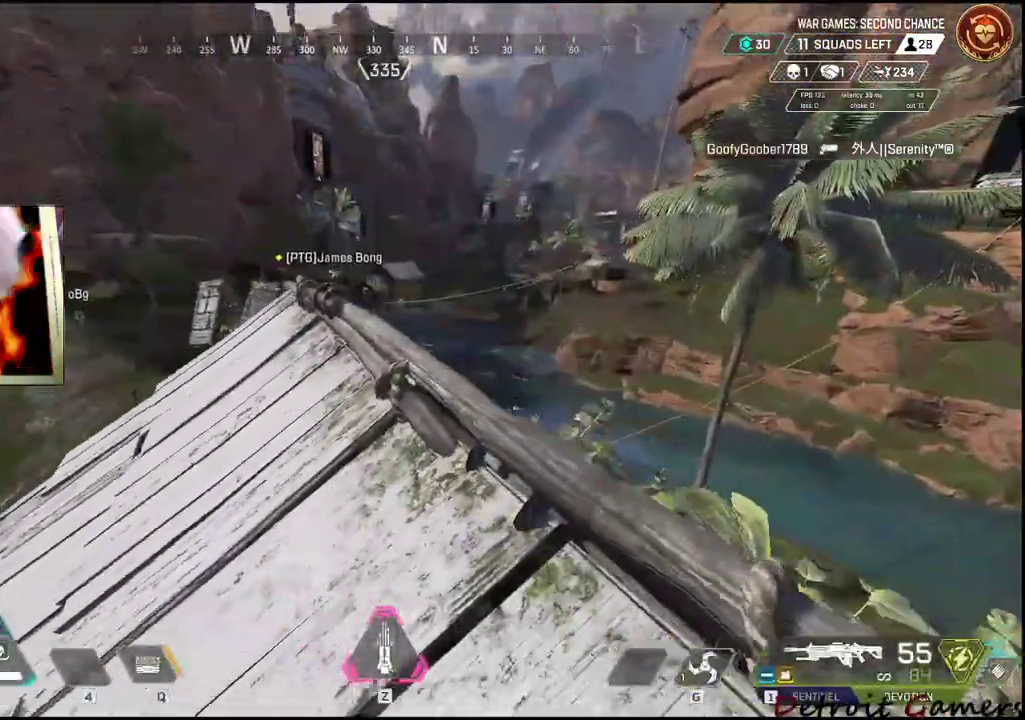
{"keys": ["w"], "mouse": [], "events": [[67, "d", "up"], [150, "w", "up"], [200, "d", "down"], [384, "w", "down"], [434, "d", "up"]]}
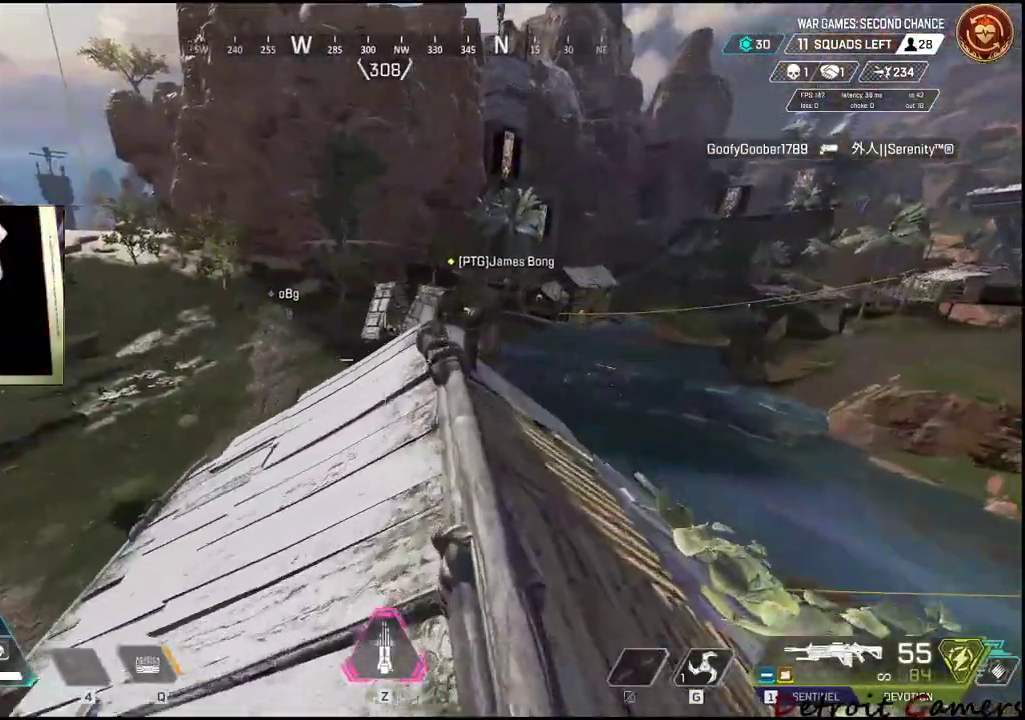
{"keys": ["a"], "mouse": [], "events": [[117, "a", "down"], [217, "w", "up"]]}
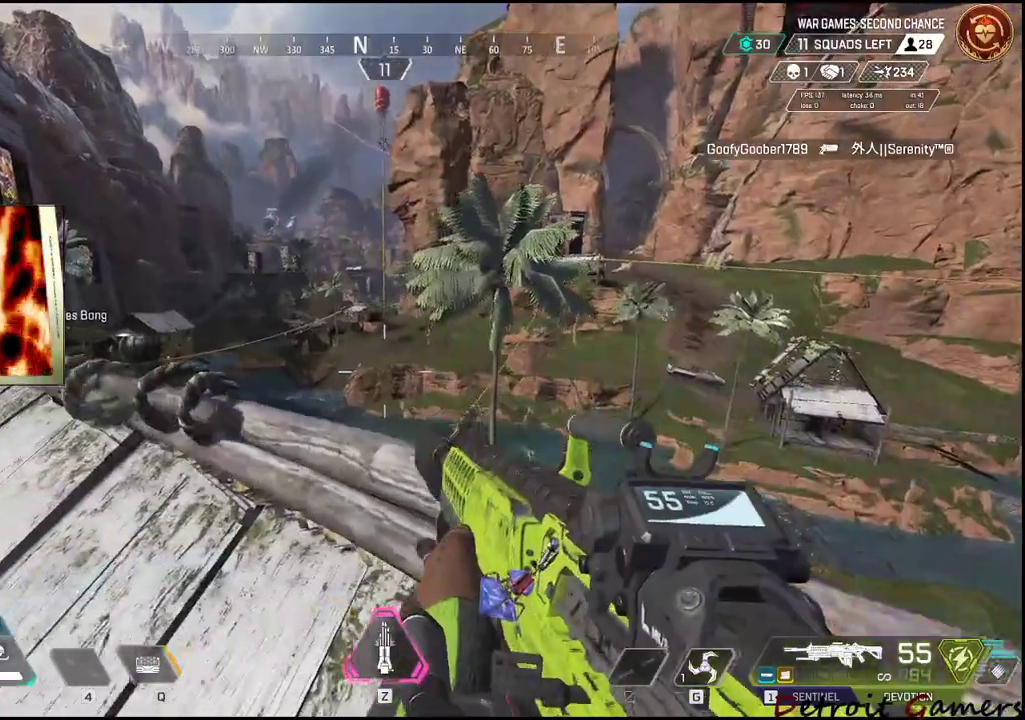
{"keys": ["a", "w"], "mouse": [], "events": [[134, "w", "down"], [184, "a", "up"], [467, "a", "down"]]}
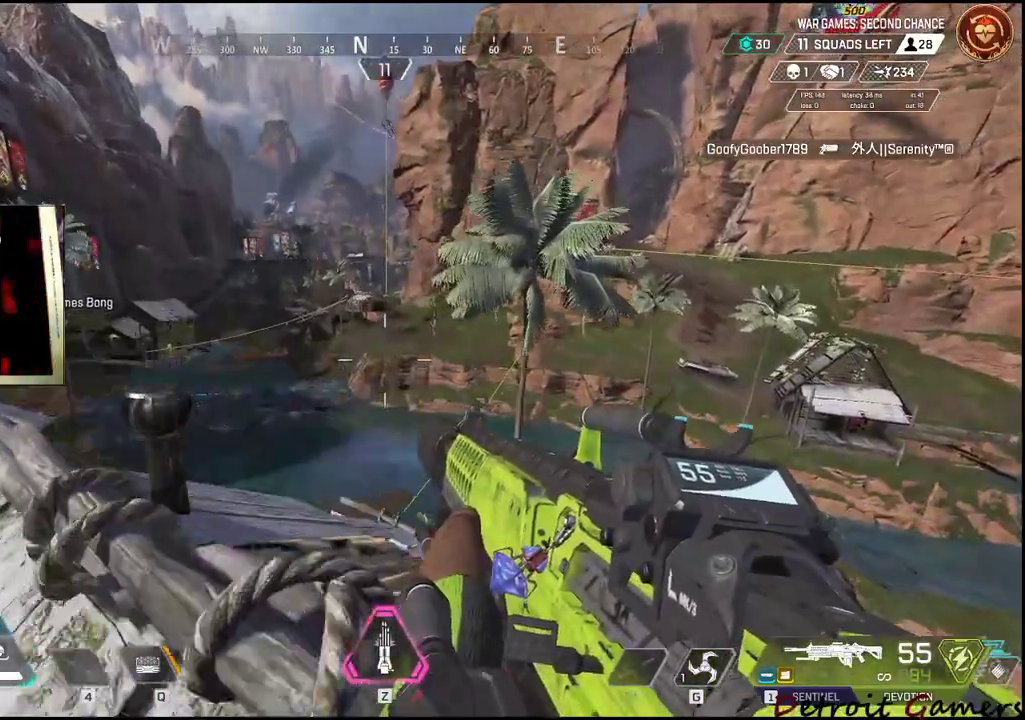
{"keys": ["a"], "mouse": [], "events": [[434, "w", "up"]]}
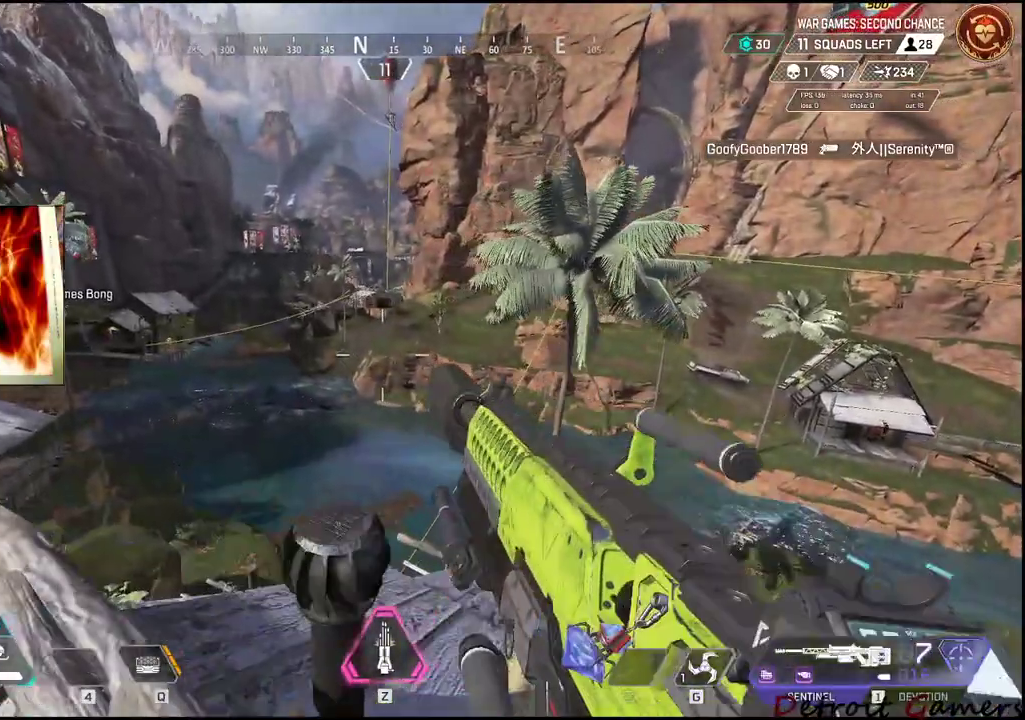
{"keys": ["a"], "mouse": [], "events": [[217, "a", "up"], [267, "s", "down"], [400, "a", "down"], [450, "s", "up"]]}
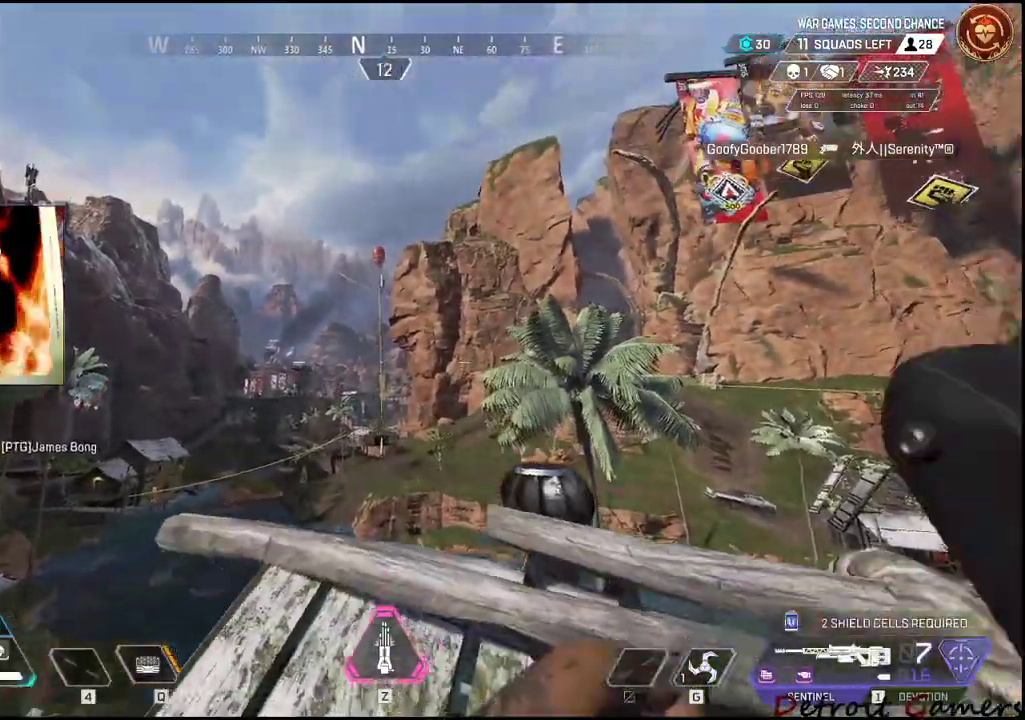
{"keys": ["f"], "mouse": [], "events": [[134, "a", "up"], [284, "f", "down"], [417, "f", "up"], [467, "f", "down"]]}
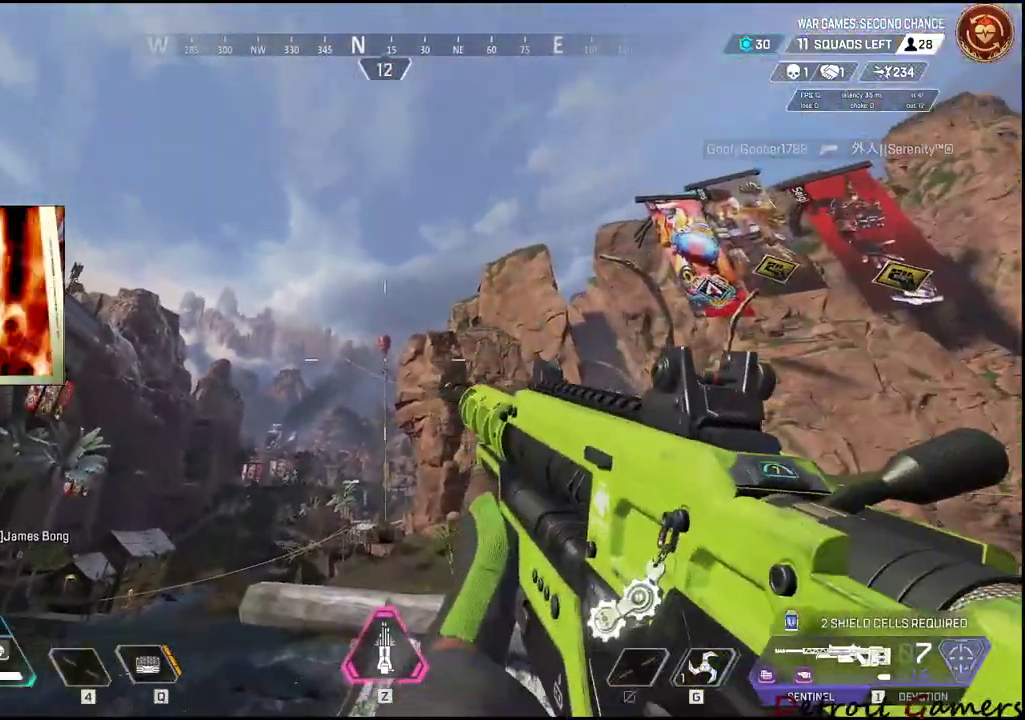
{"keys": [], "mouse": [], "events": [[67, "f", "up"], [100, "f", "down"], [200, "f", "up"]]}
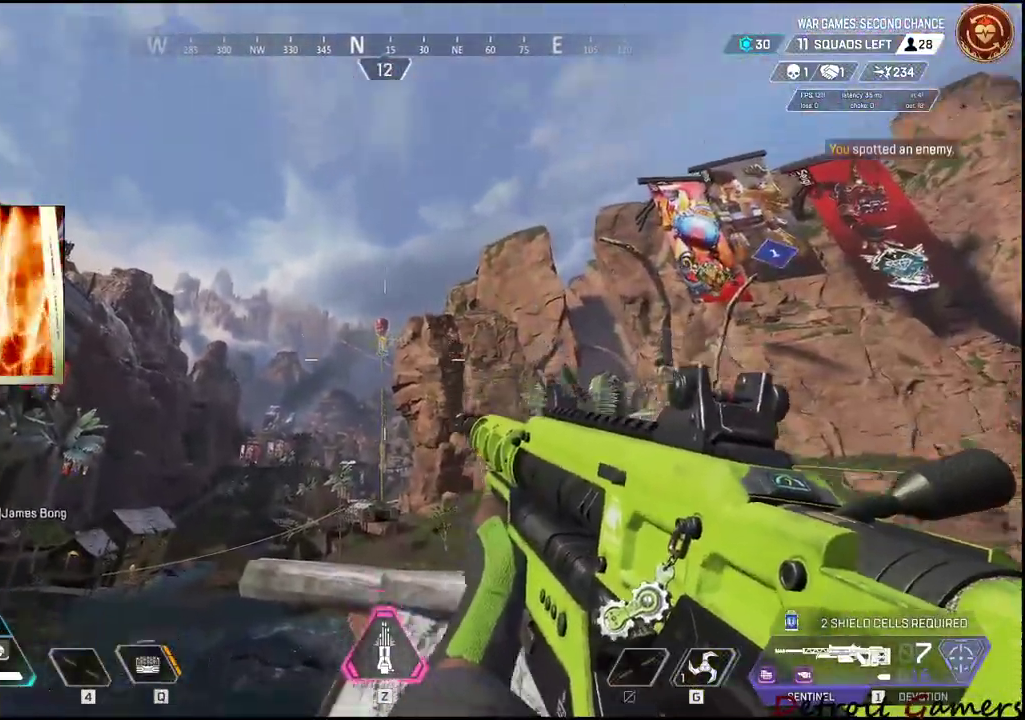
{"keys": [], "mouse": [], "events": []}
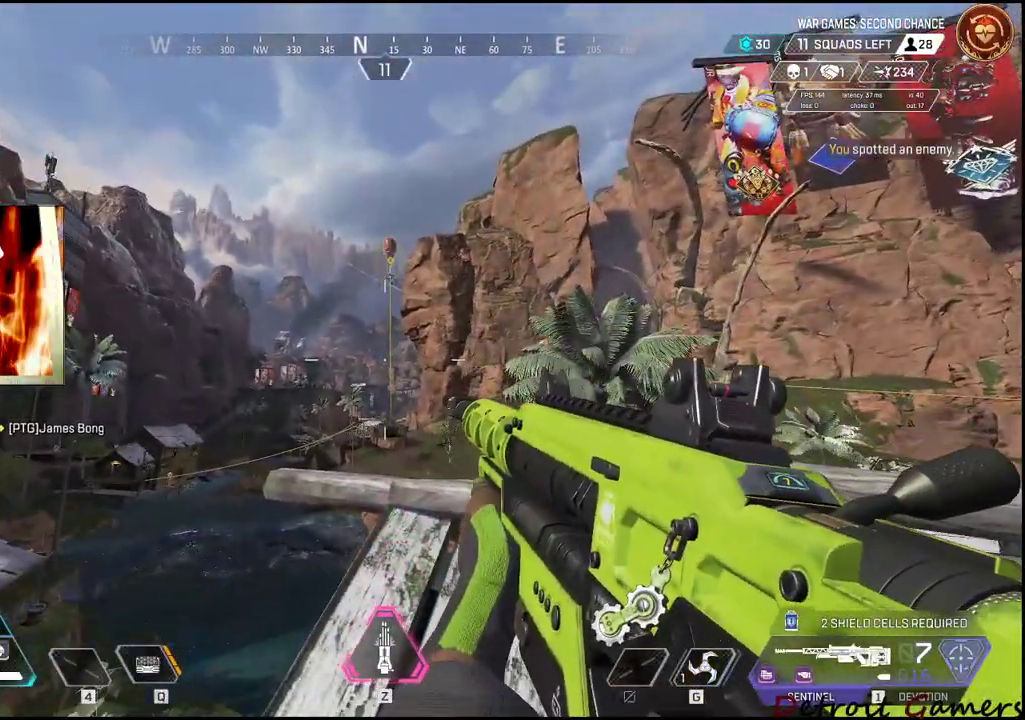
{"keys": ["a", "w"], "mouse": [], "events": [[284, "w", "down"], [317, "a", "down"]]}
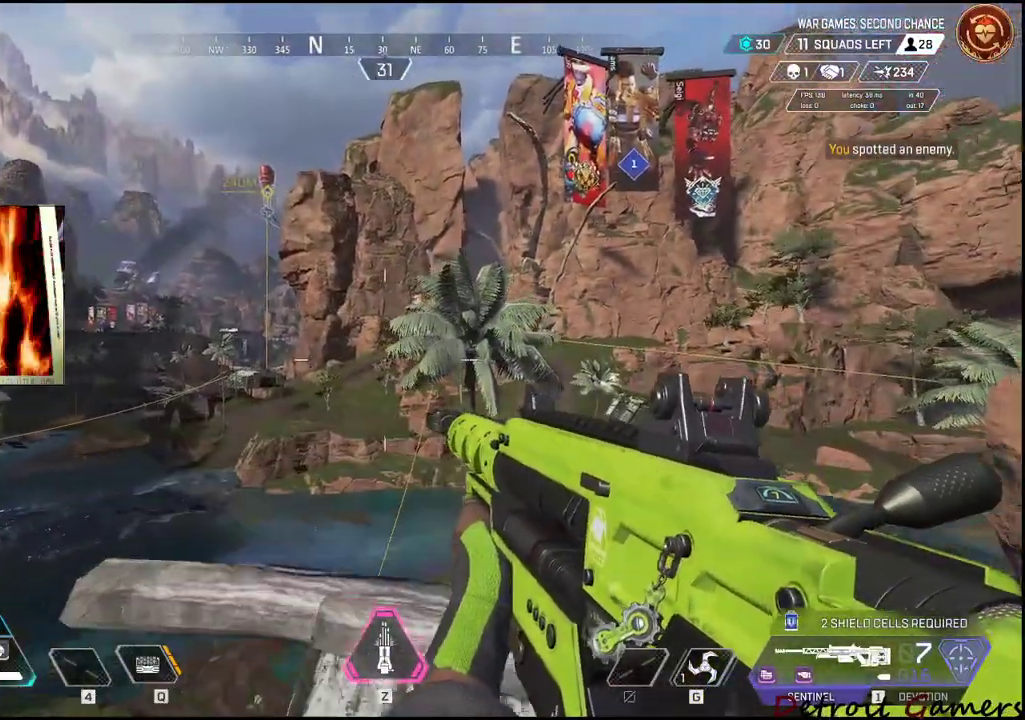
{"keys": [], "mouse": [], "events": [[17, "a", "up"], [17, "w", "up"]]}
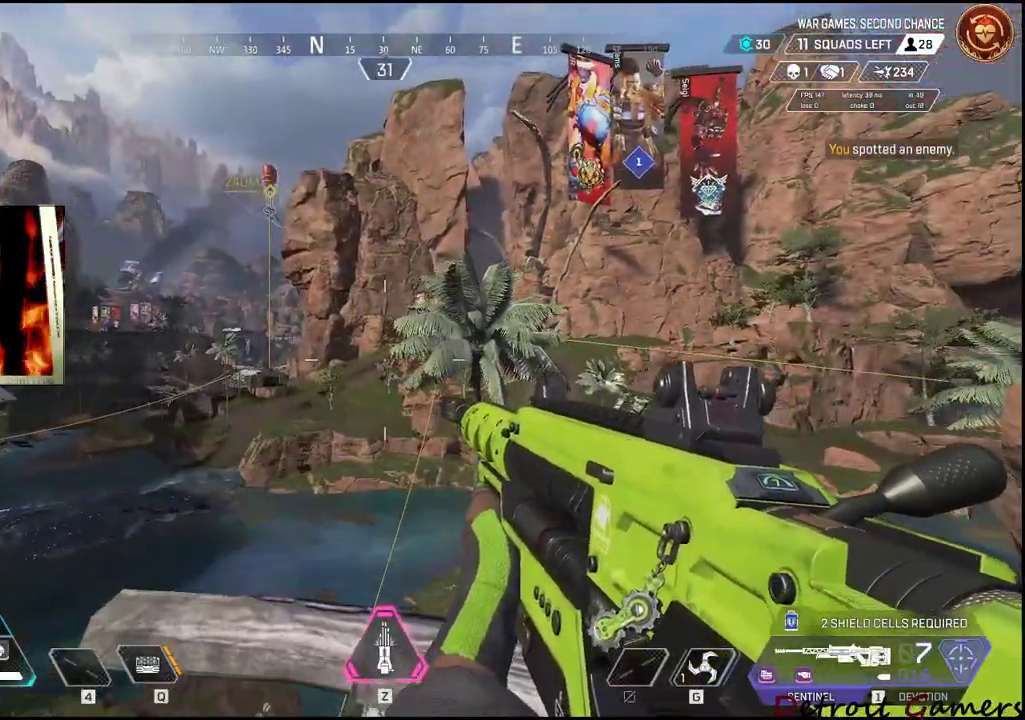
{"keys": [], "mouse": [], "events": []}
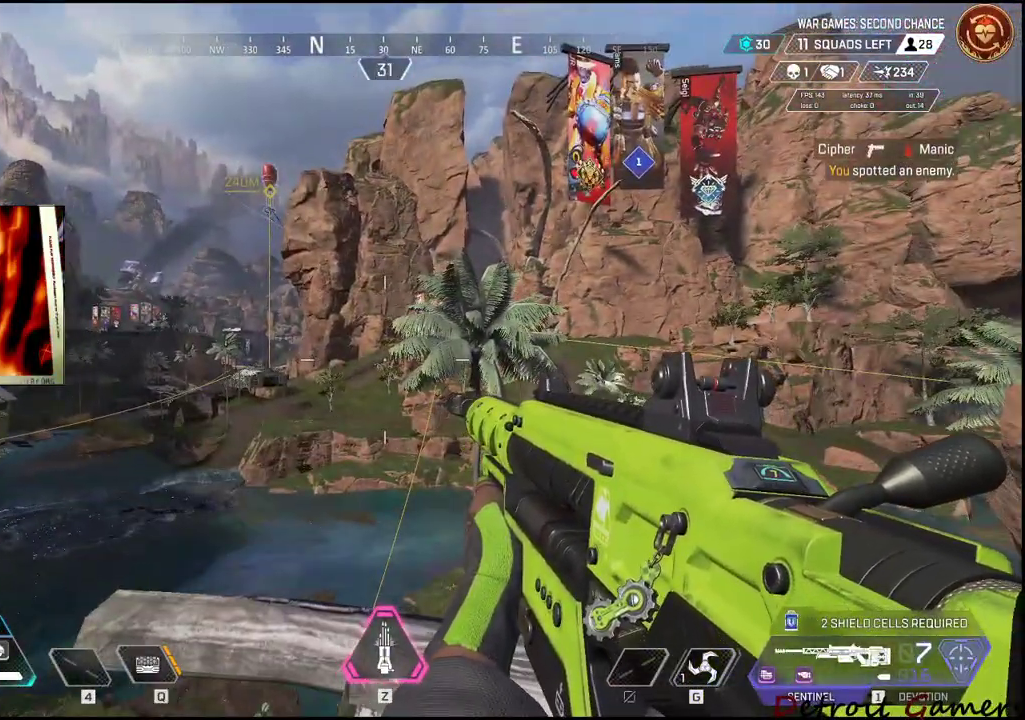
{"keys": [], "mouse": [], "events": [[50, "d", "down"], [250, "d", "up"]]}
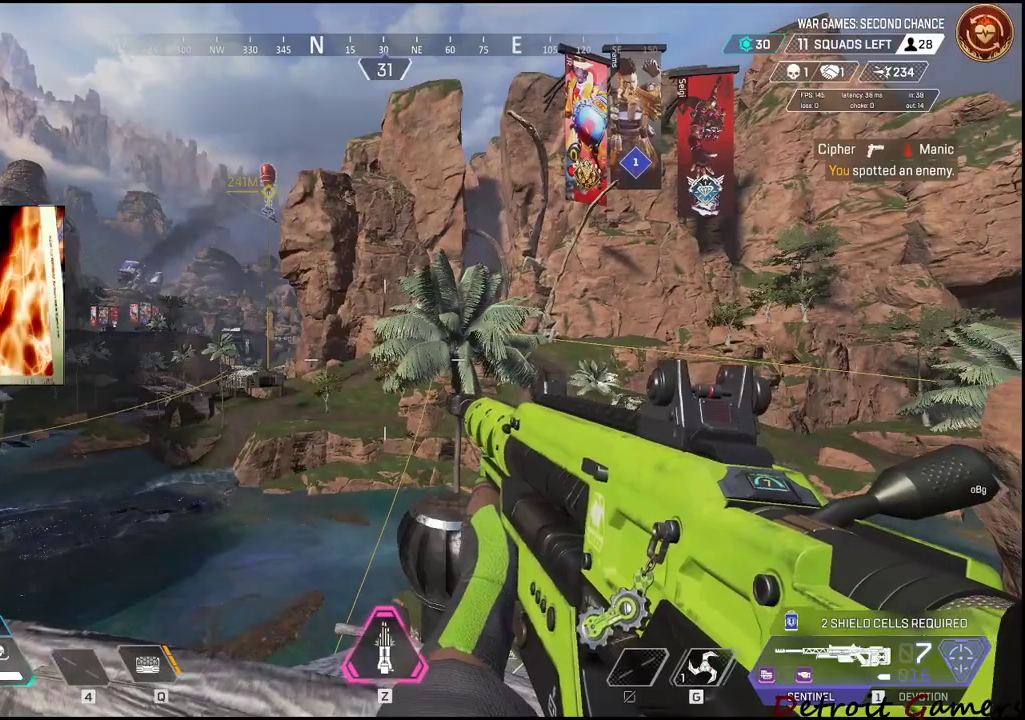
{"keys": ["a"], "mouse": [], "events": [[384, "a", "down"]]}
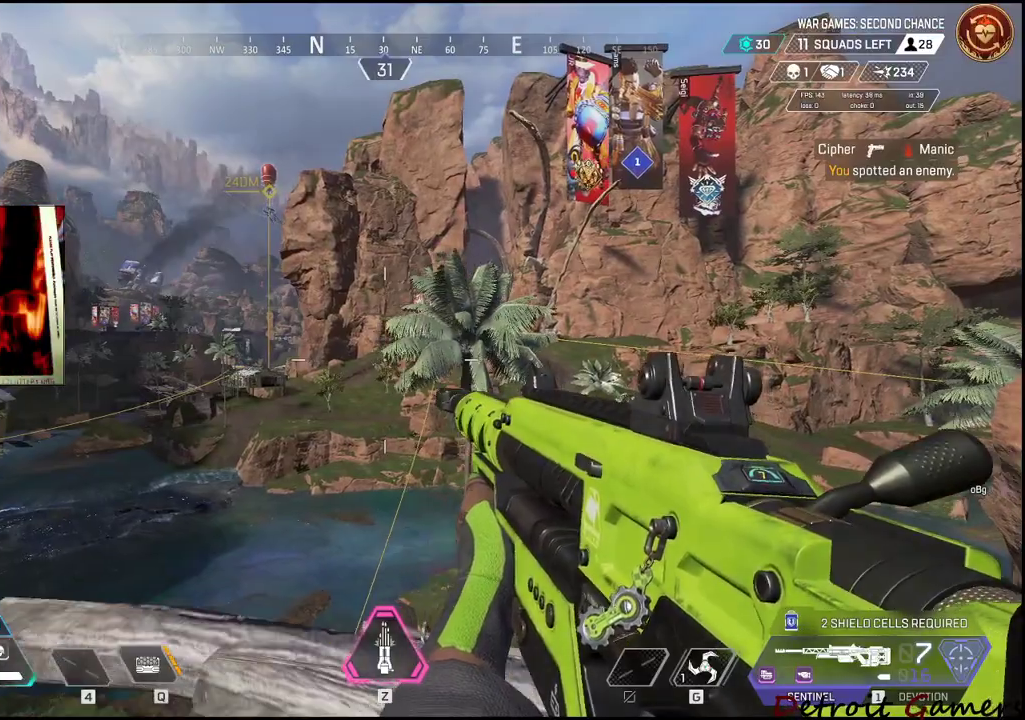
{"keys": ["d"], "mouse": [], "events": [[117, "a", "up"], [117, "d", "down"], [267, "d", "up"], [317, "a", "down"], [450, "a", "up"], [450, "d", "down"]]}
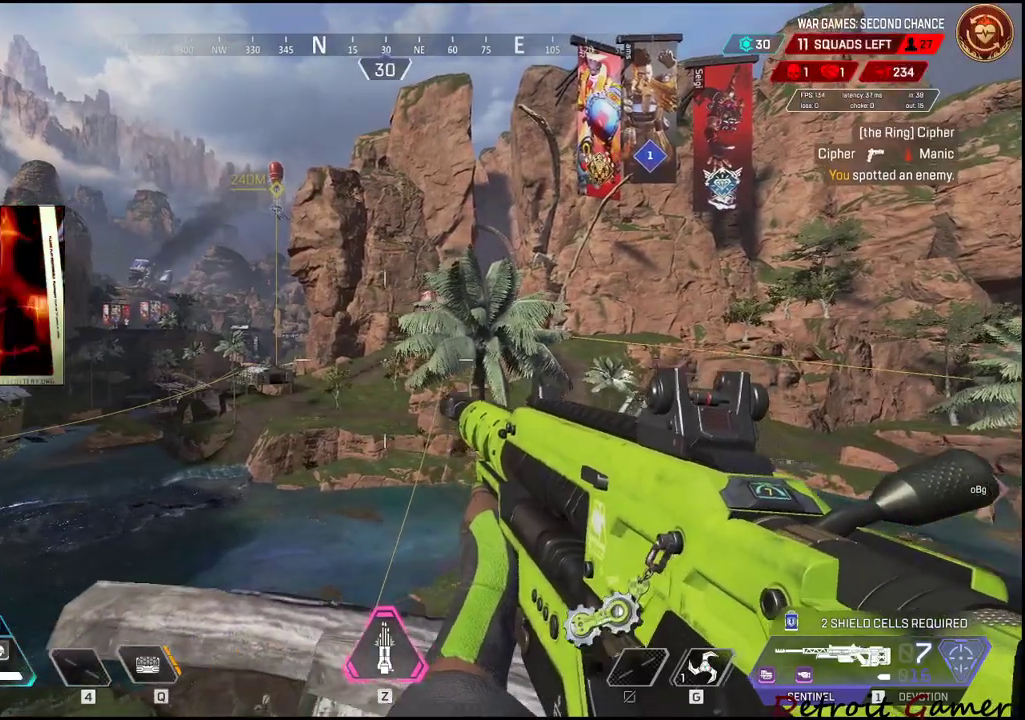
{"keys": [], "mouse": [], "events": [[50, "d", "up"], [84, "a", "down"], [134, "d", "down"], [184, "a", "up"], [284, "d", "up"]]}